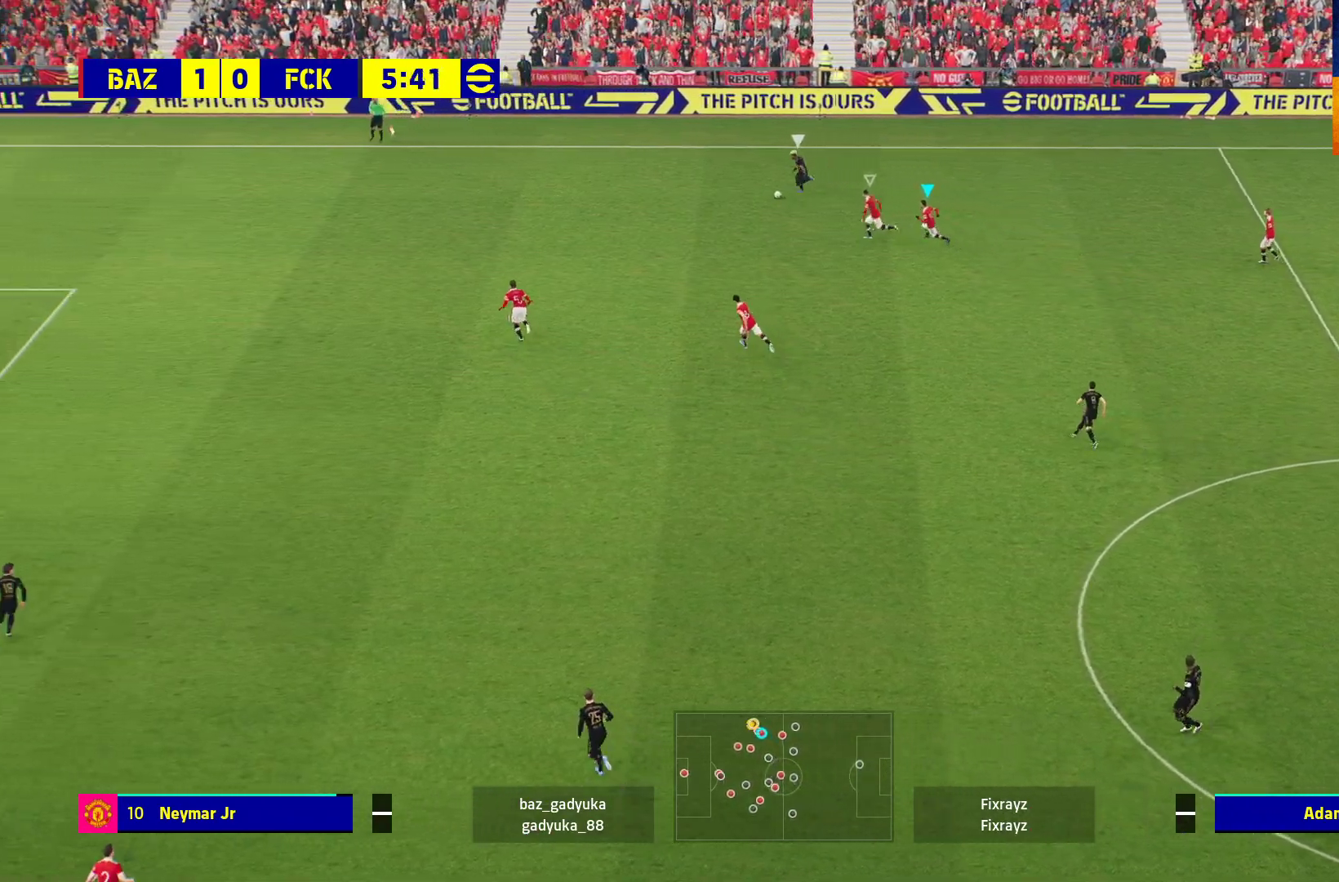
Gameplay with a controller (Xbox layout); each line is a JSON object with the inputs held at the frame after it. "events" lists button and stick changes between this image and that frame as [ms after this image, input, new state], when the widget could be followed in between.
{"buttons": ["R1"], "left_stick": "left", "right_stick": "center", "events": []}
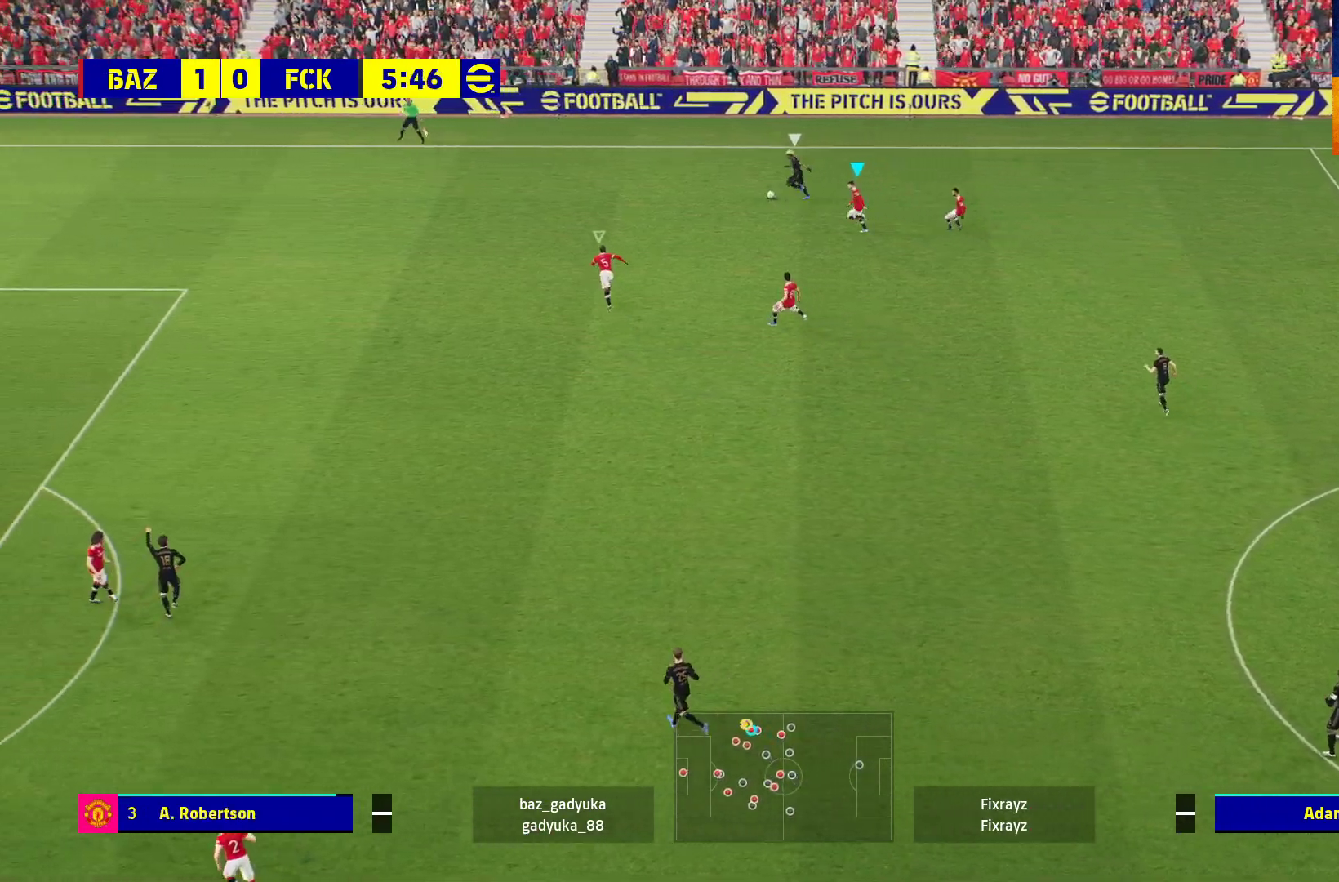
{"buttons": ["R1"], "left_stick": "left", "right_stick": "center", "events": []}
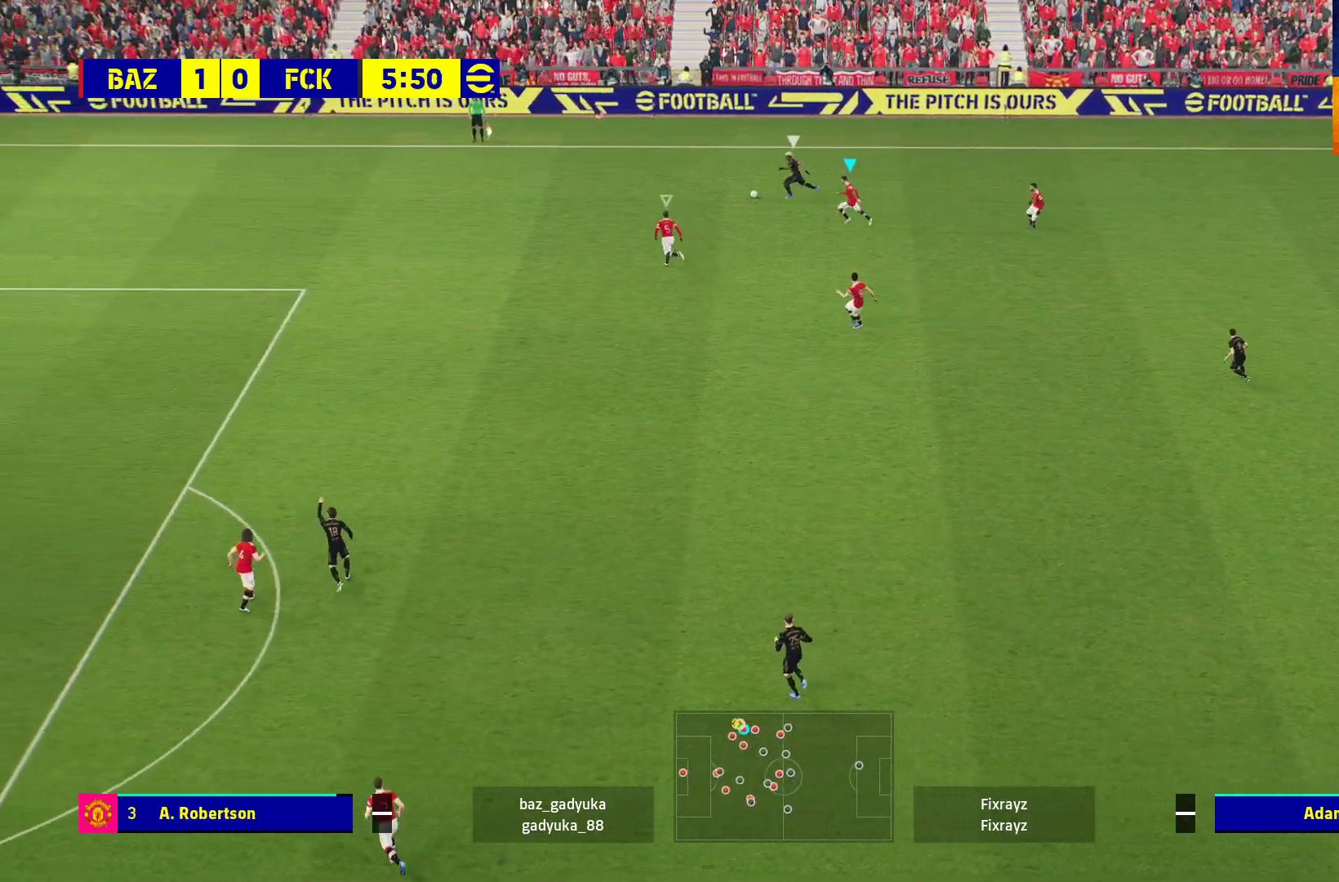
{"buttons": [], "left_stick": "right", "right_stick": "center", "events": [[100, "left_stick", "up-left"], [333, "L1", "down"], [400, "R1", "up"], [467, "L1", "up"], [500, "left_stick", "right"]]}
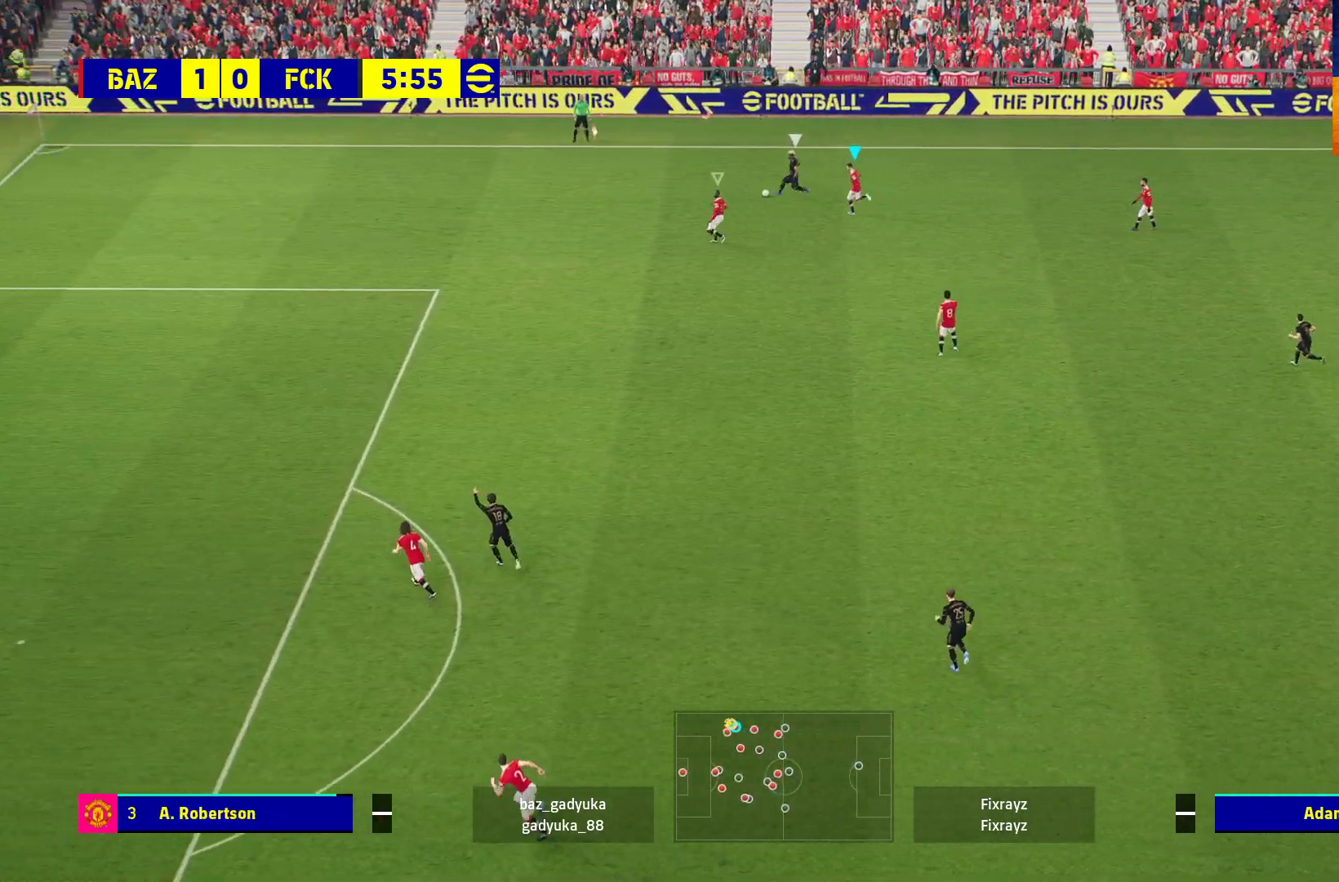
{"buttons": ["L2", "L3"], "left_stick": "down-right", "right_stick": "center", "events": [[67, "L2", "down"], [67, "L3", "down"], [83, "left_stick", "down-right"]]}
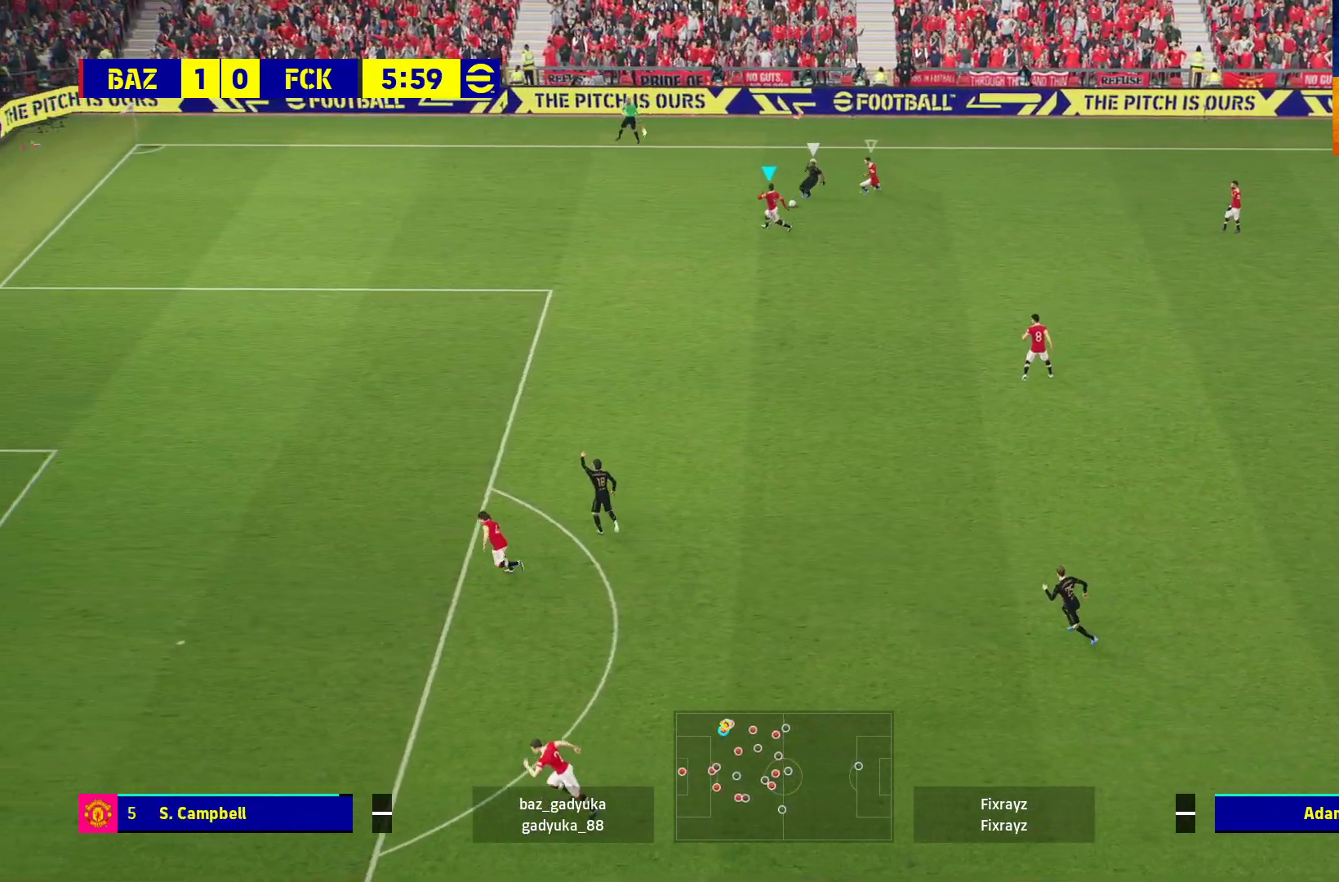
{"buttons": ["L2", "L3"], "left_stick": "down-right", "right_stick": "center", "events": []}
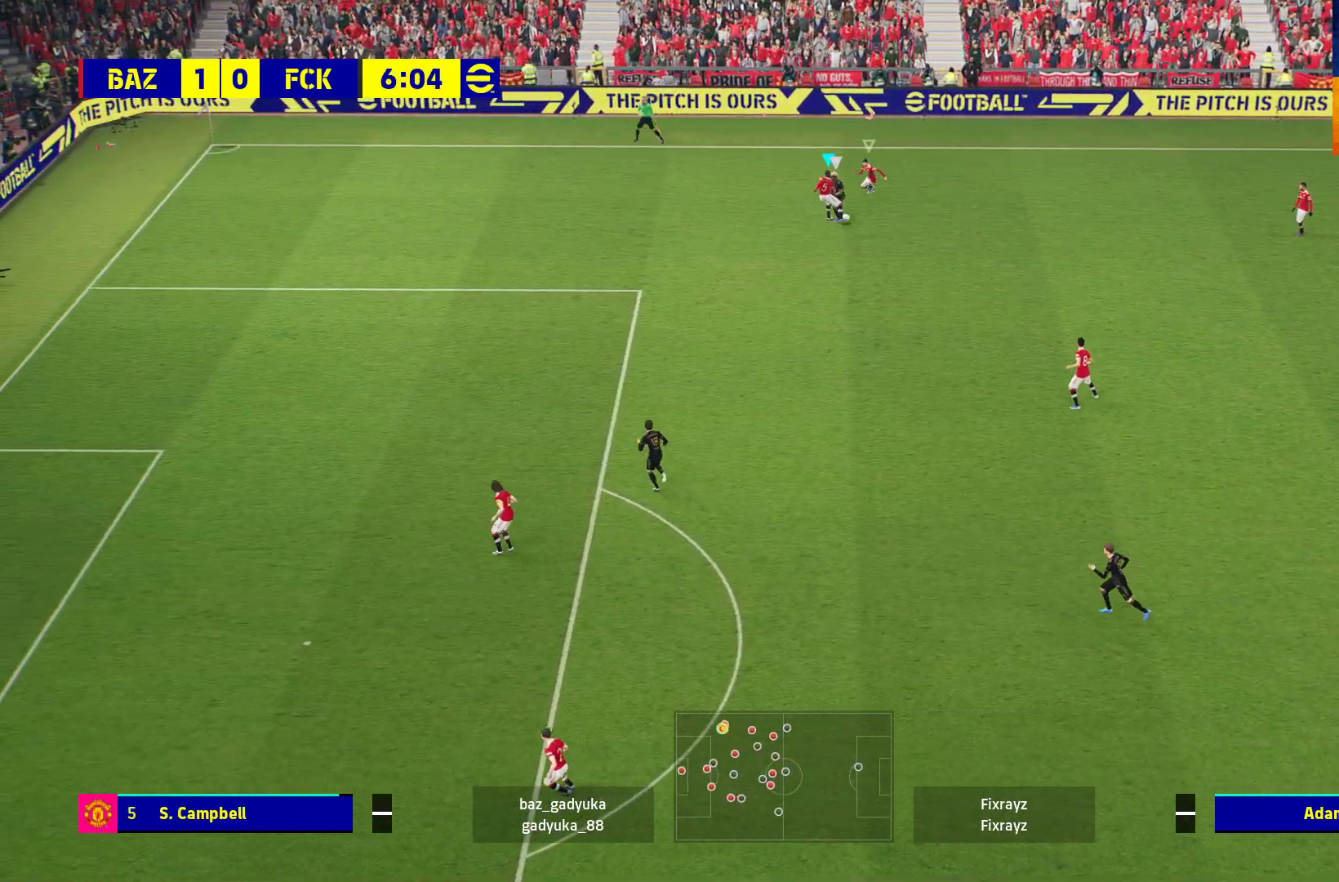
{"buttons": ["R1"], "left_stick": "down-right", "right_stick": "center", "events": [[100, "L3", "up"], [200, "L2", "up"], [383, "R1", "down"]]}
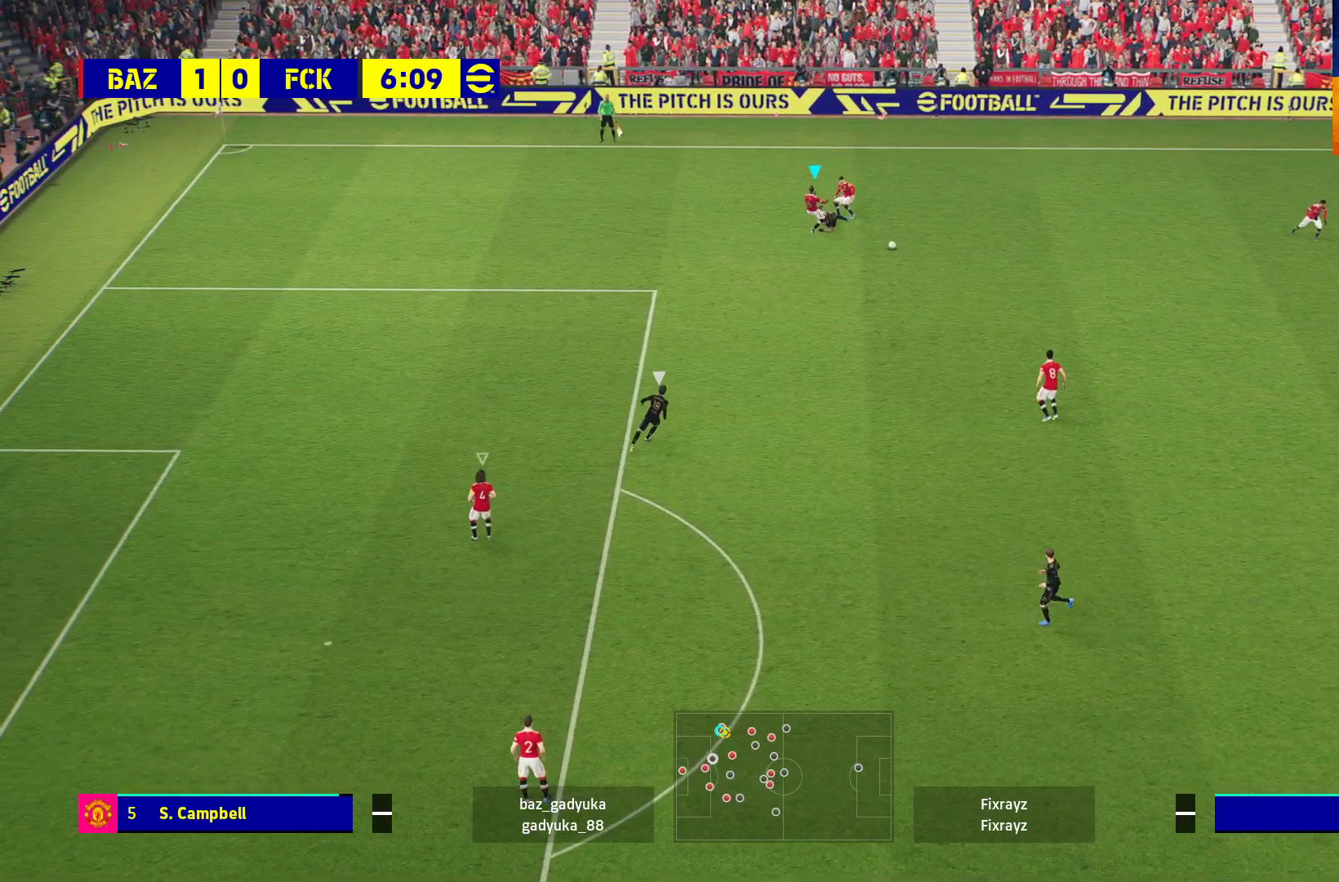
{"buttons": ["R1"], "left_stick": "down-right", "right_stick": "center", "events": []}
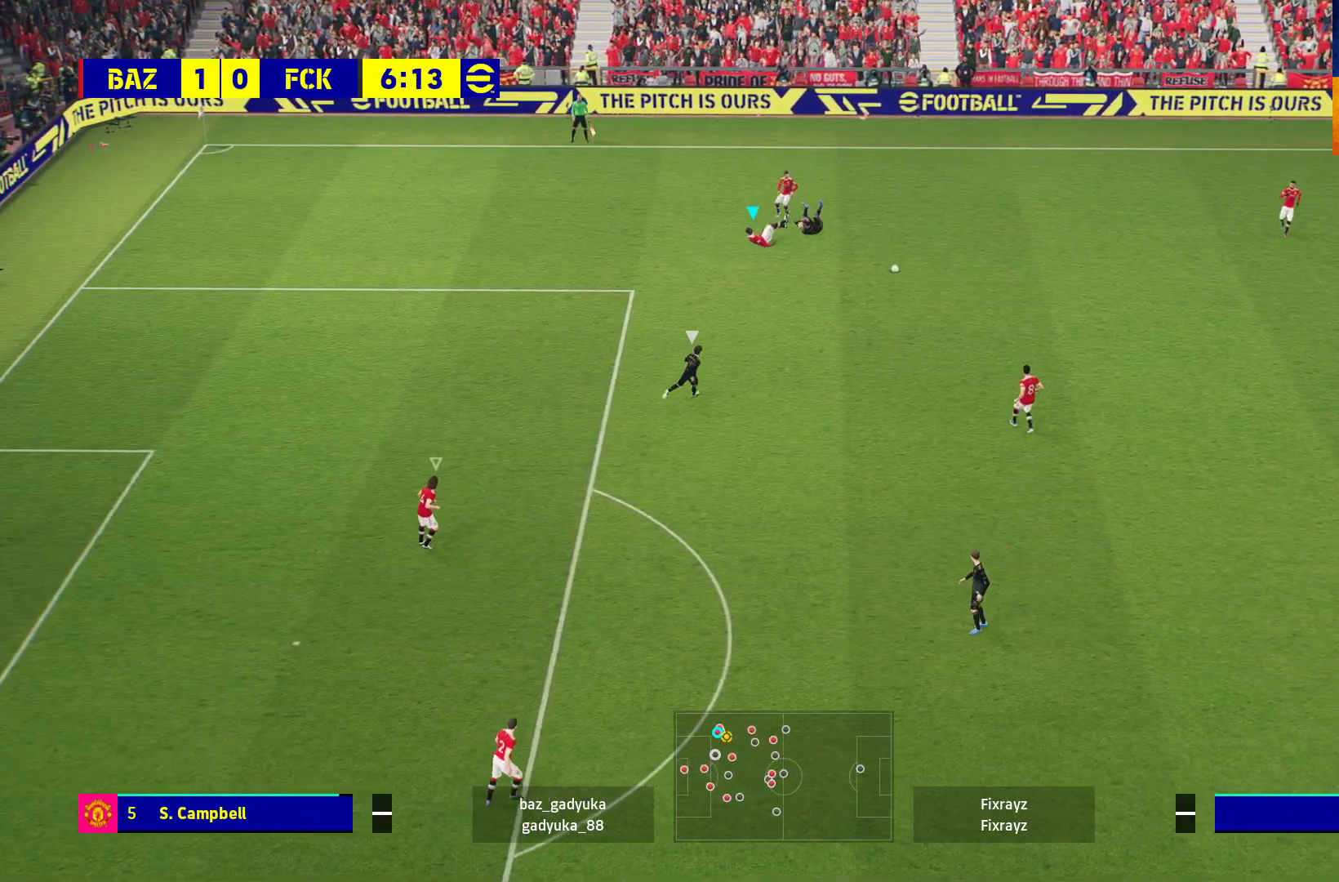
{"buttons": ["R1"], "left_stick": "down-right", "right_stick": "center", "events": []}
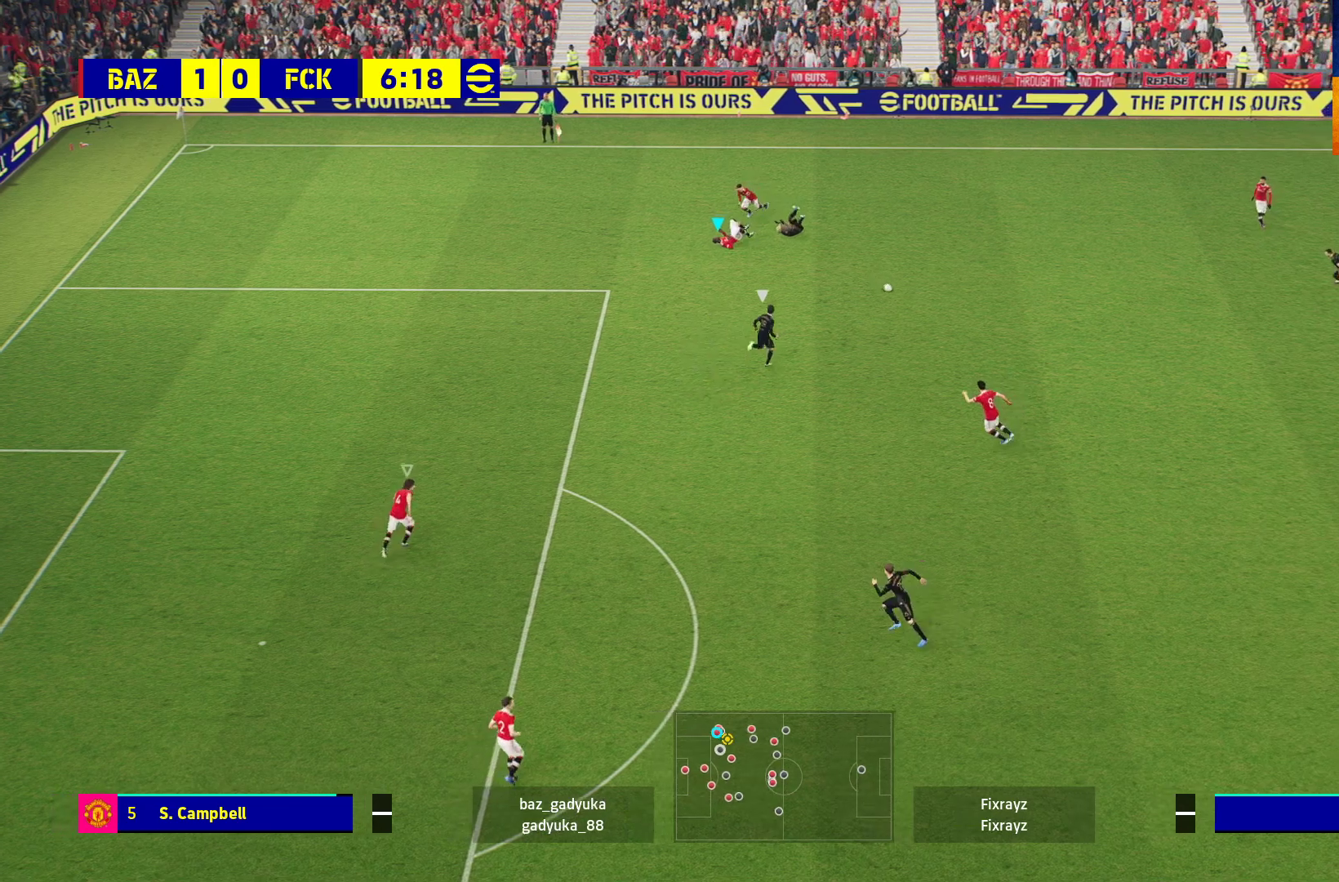
{"buttons": ["A", "L1", "R1"], "left_stick": "down-right", "right_stick": "center", "events": [[383, "L1", "down"], [450, "A", "down"]]}
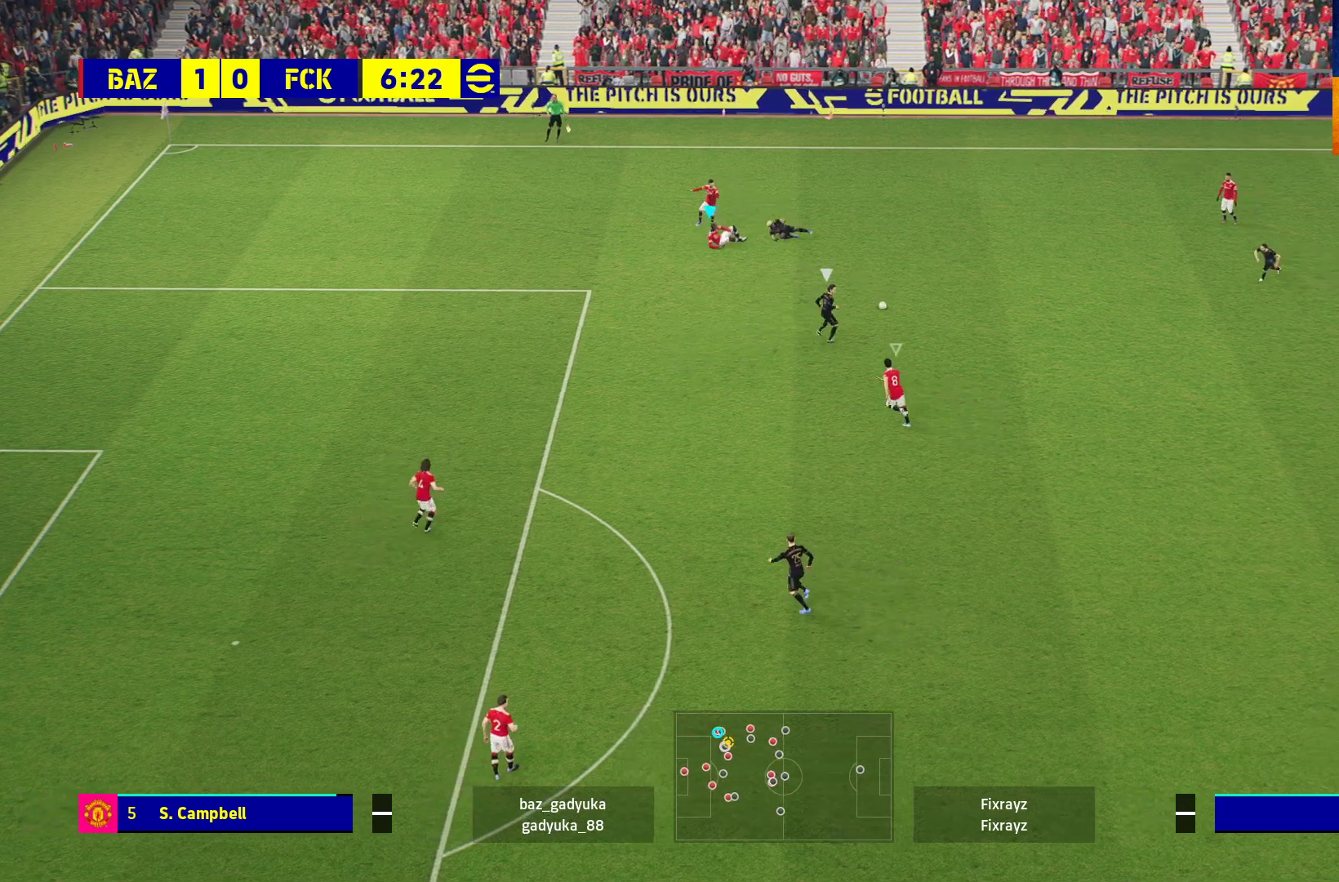
{"buttons": ["A", "R1"], "left_stick": "down-right", "right_stick": "center", "events": [[50, "L1", "up"], [100, "L3", "down"], [233, "L3", "up"]]}
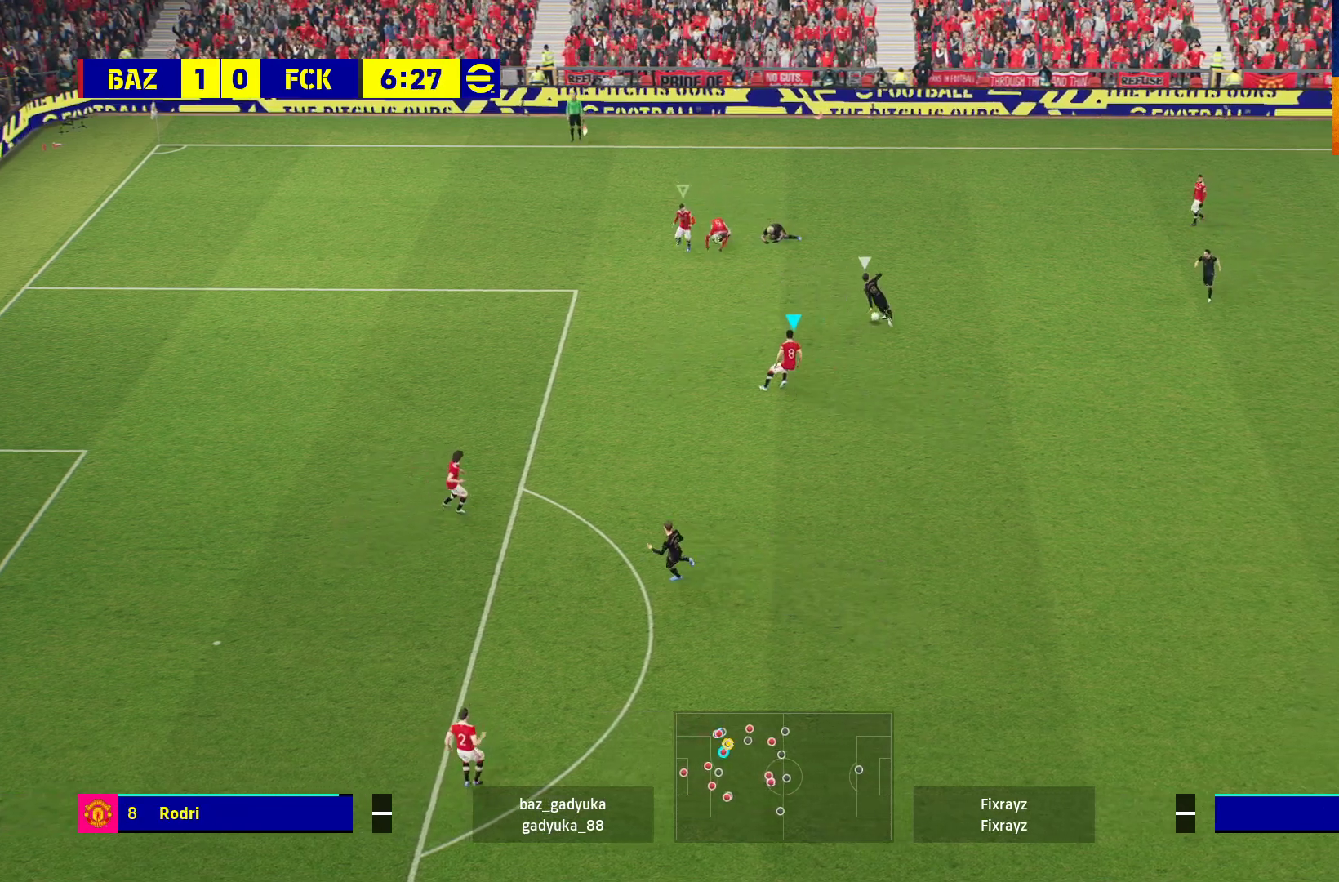
{"buttons": ["L2", "L3"], "left_stick": "down-right", "right_stick": "center", "events": [[250, "A", "up"], [250, "L2", "down"], [300, "L3", "down"], [300, "R1", "up"]]}
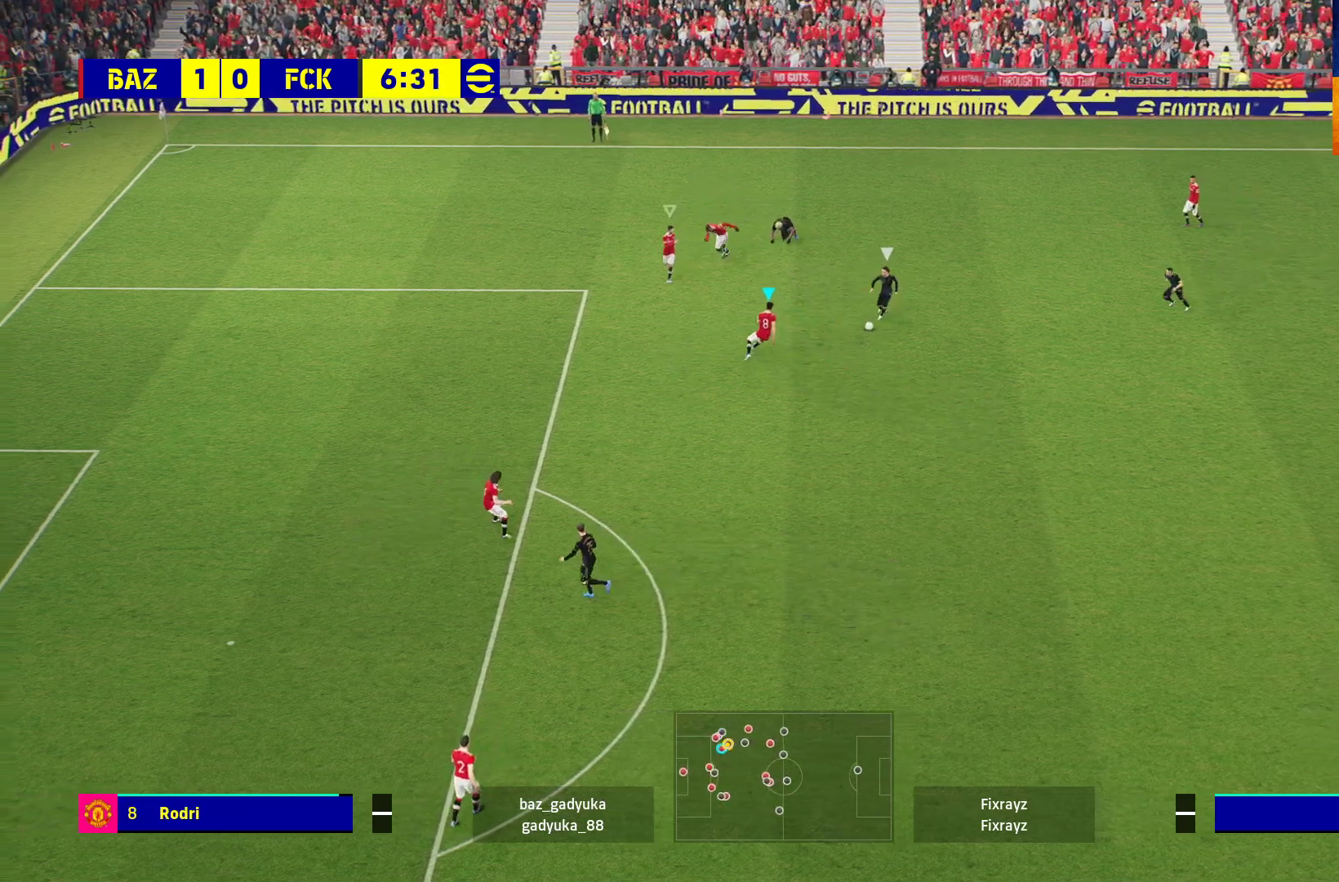
{"buttons": ["A", "L2", "R1", "L3"], "left_stick": "down-right", "right_stick": "center", "events": [[150, "R1", "down"], [350, "A", "down"]]}
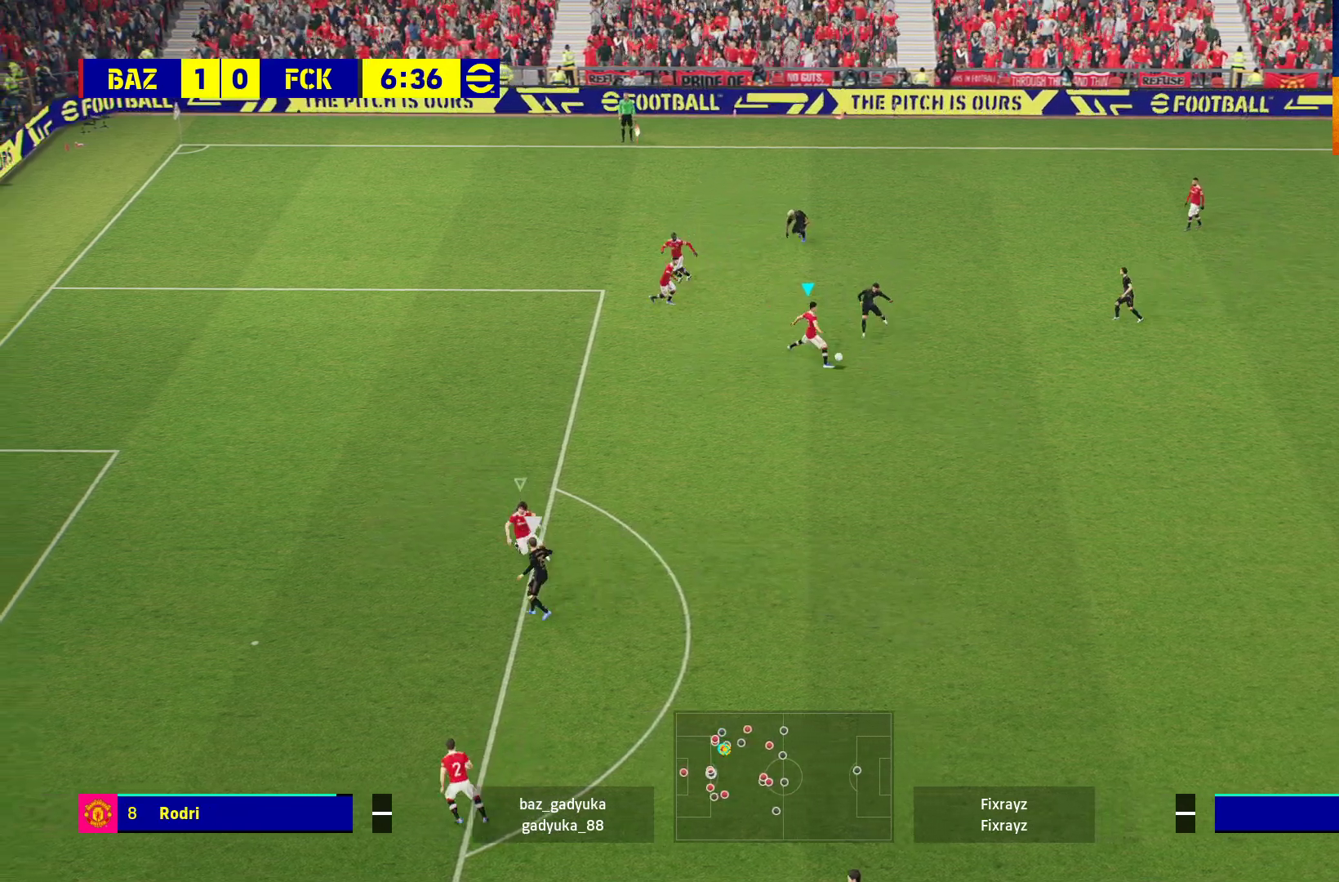
{"buttons": ["R1", "L3"], "left_stick": "down-right", "right_stick": "center", "events": [[350, "A", "up"], [367, "L2", "up"]]}
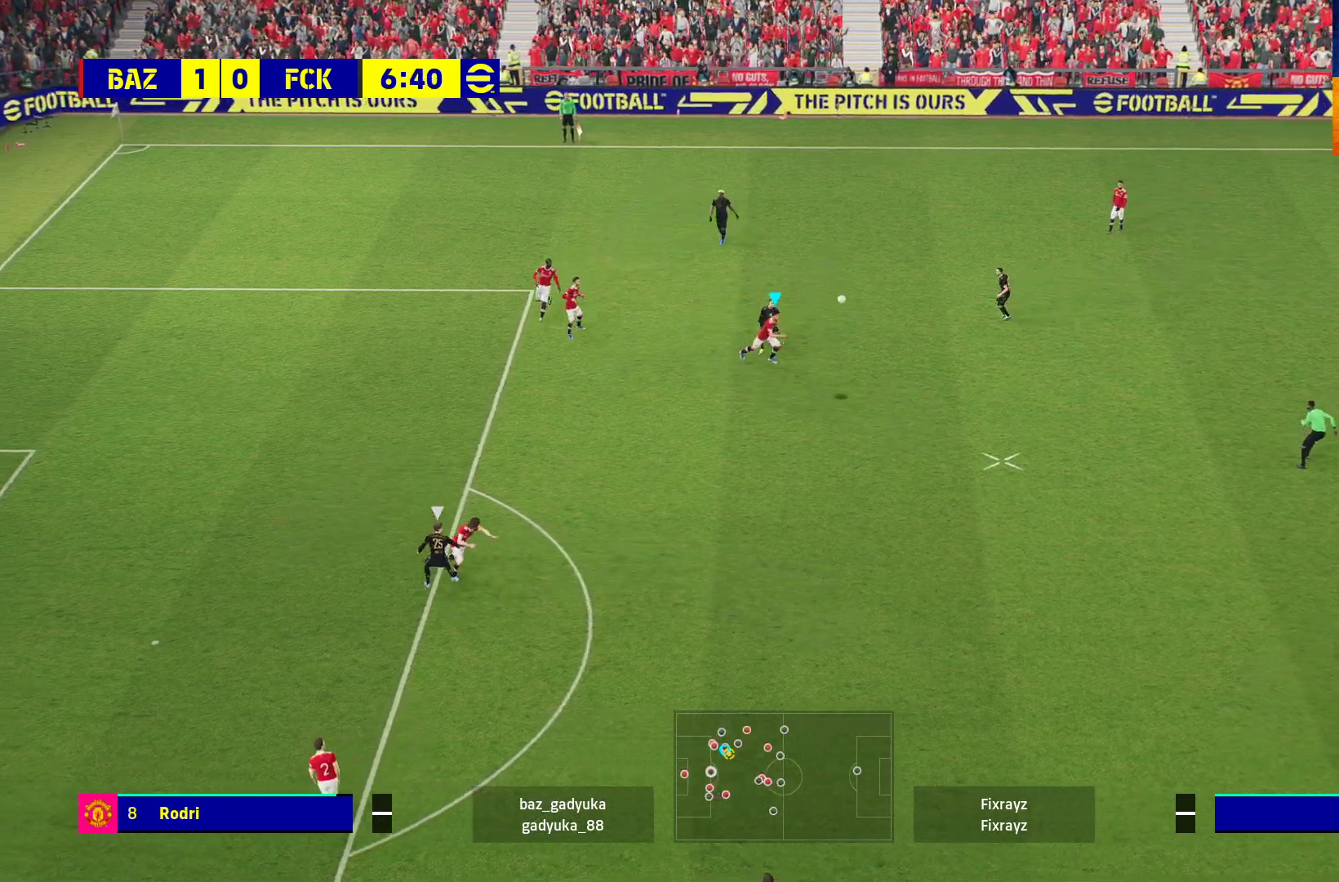
{"buttons": ["R1", "L3"], "left_stick": "down-right", "right_stick": "center", "events": []}
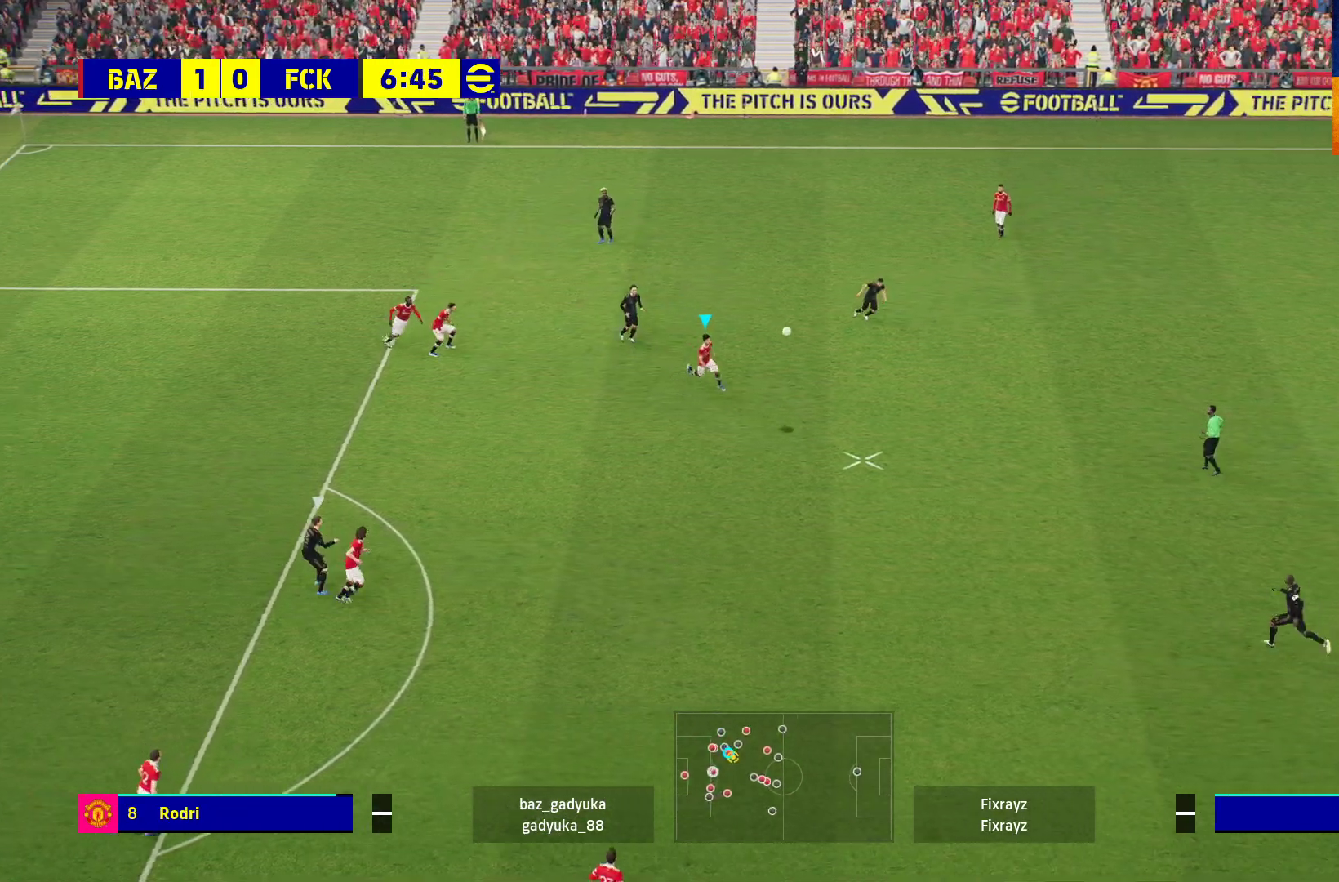
{"buttons": ["R1"], "left_stick": "right", "right_stick": "center", "events": [[167, "L3", "up"], [250, "left_stick", "right"], [350, "A", "down"], [500, "A", "up"]]}
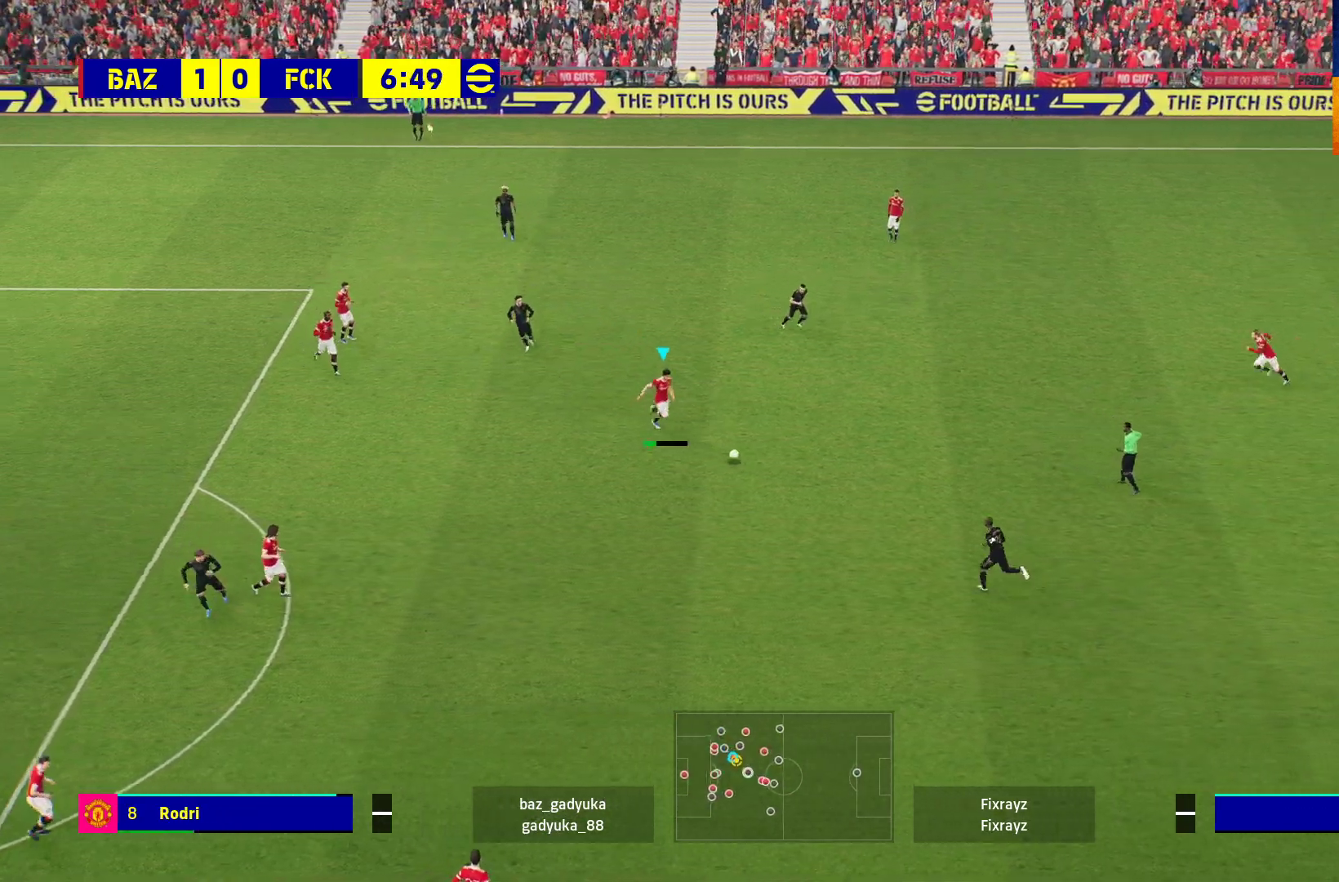
{"buttons": ["R1"], "left_stick": "right", "right_stick": "center", "events": []}
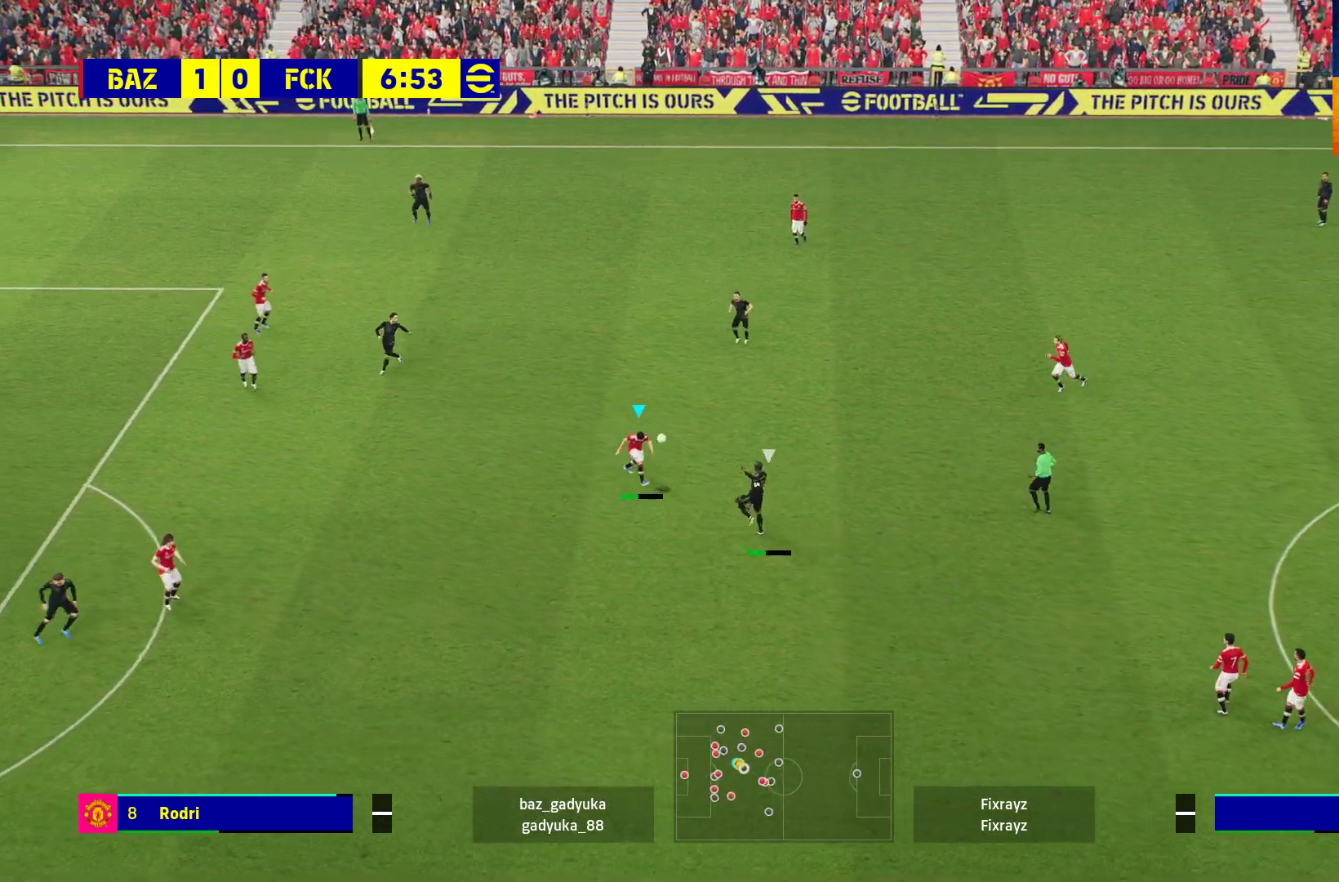
{"buttons": ["R1"], "left_stick": "right", "right_stick": "center", "events": []}
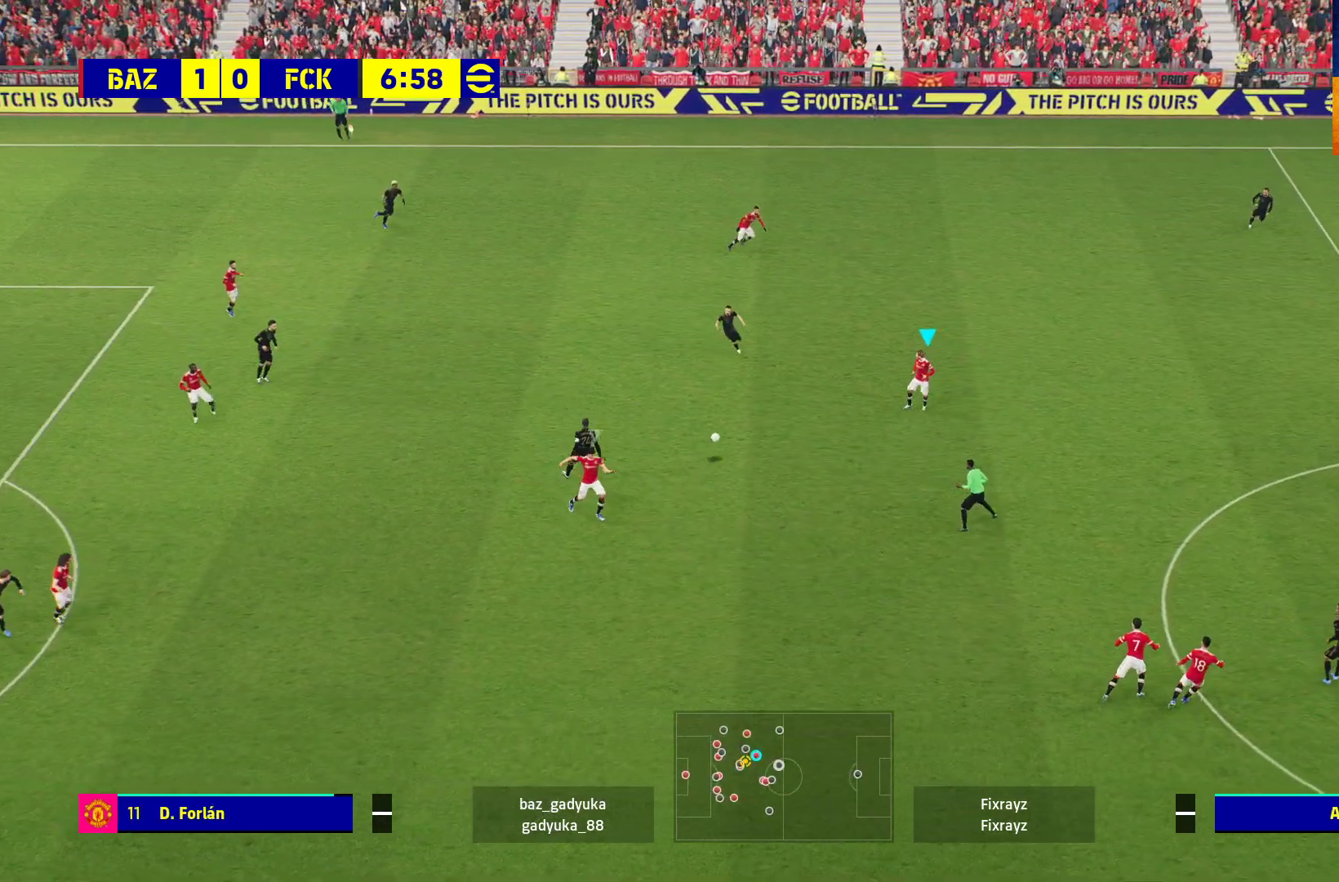
{"buttons": ["L3"], "left_stick": "down-right", "right_stick": "center", "events": [[83, "R1", "up"], [183, "L3", "down"], [250, "left_stick", "down-right"]]}
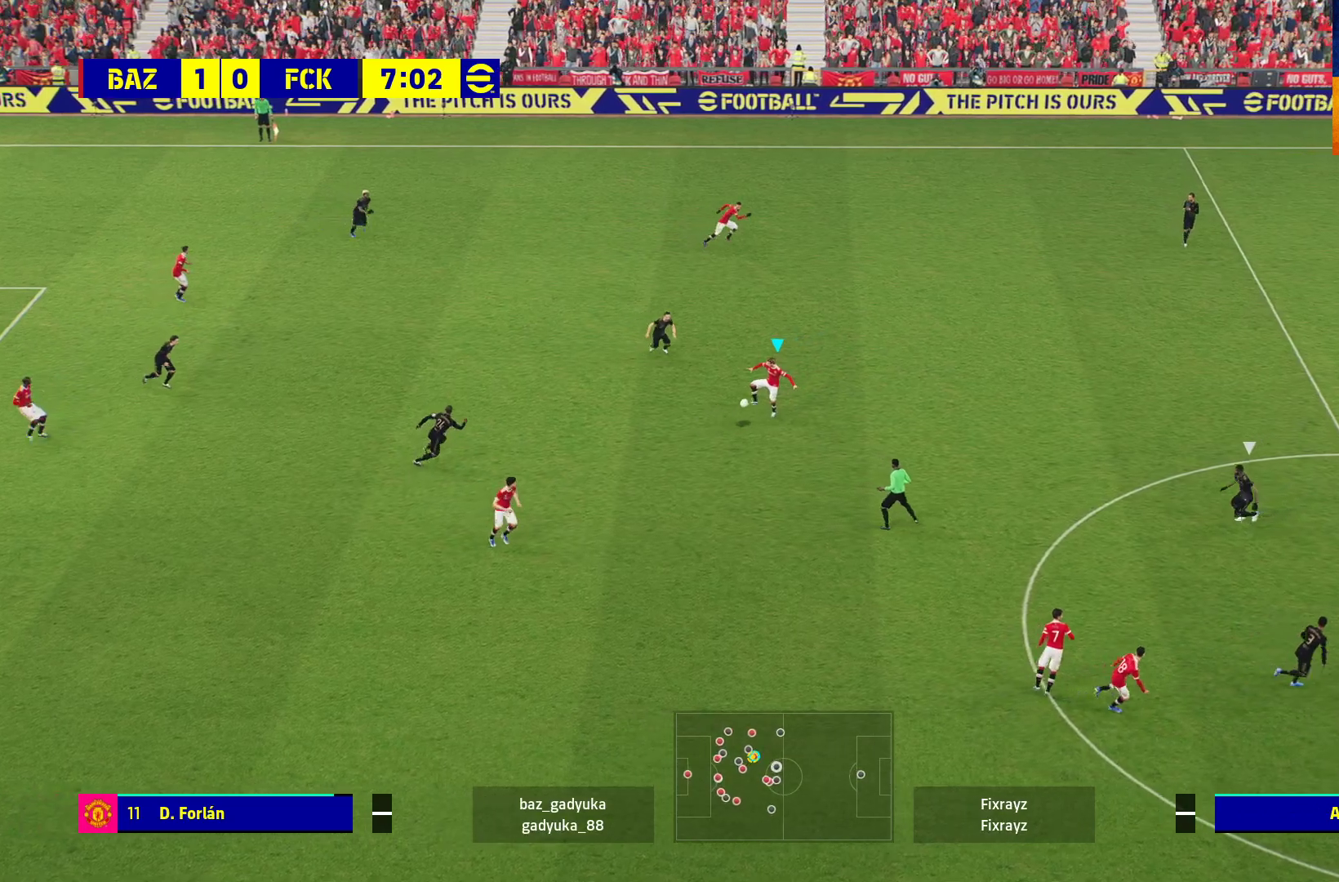
{"buttons": ["R1", "L3"], "left_stick": "down-right", "right_stick": "center", "events": [[467, "R1", "down"]]}
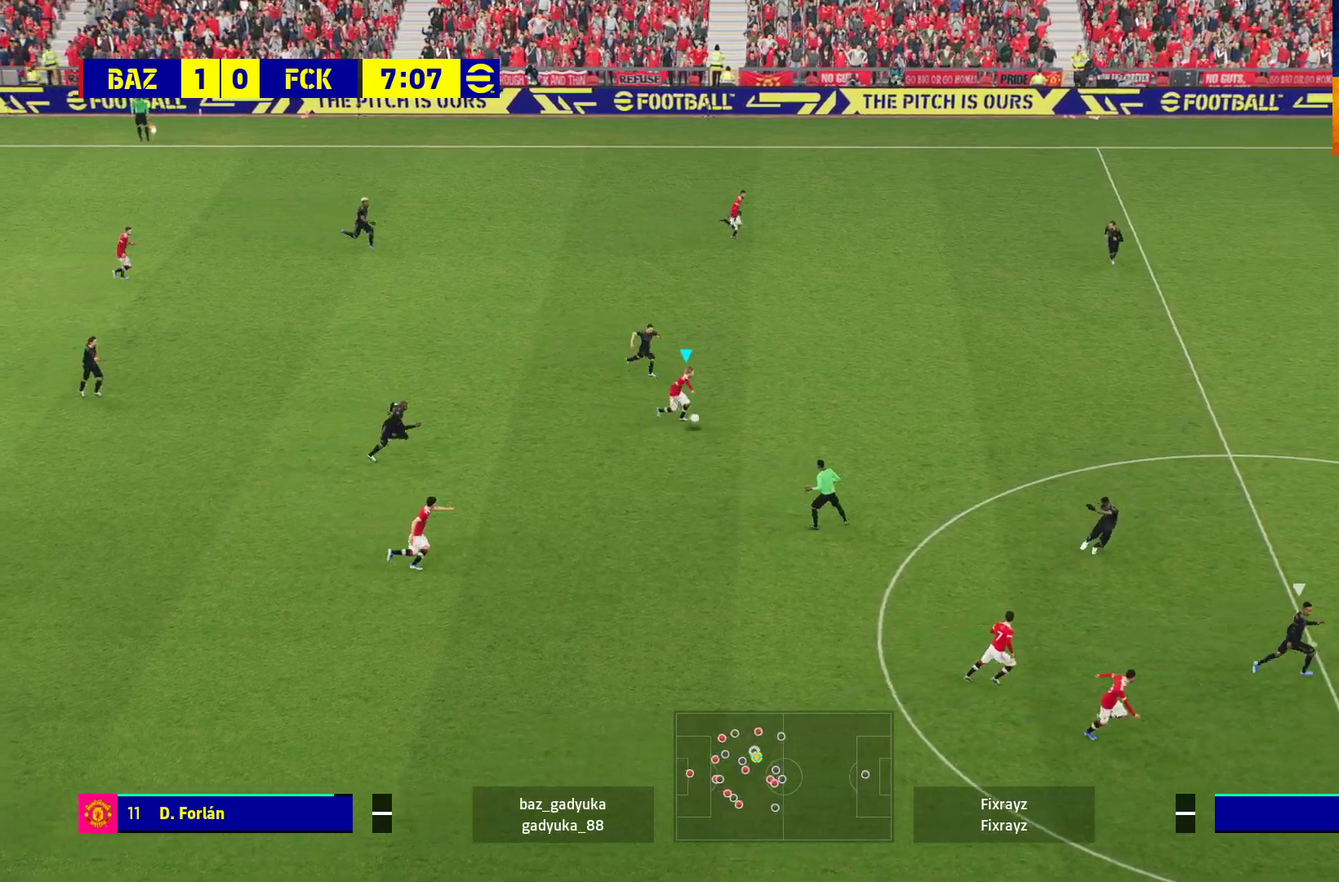
{"buttons": ["R1", "L3"], "left_stick": "down-right", "right_stick": "center", "events": []}
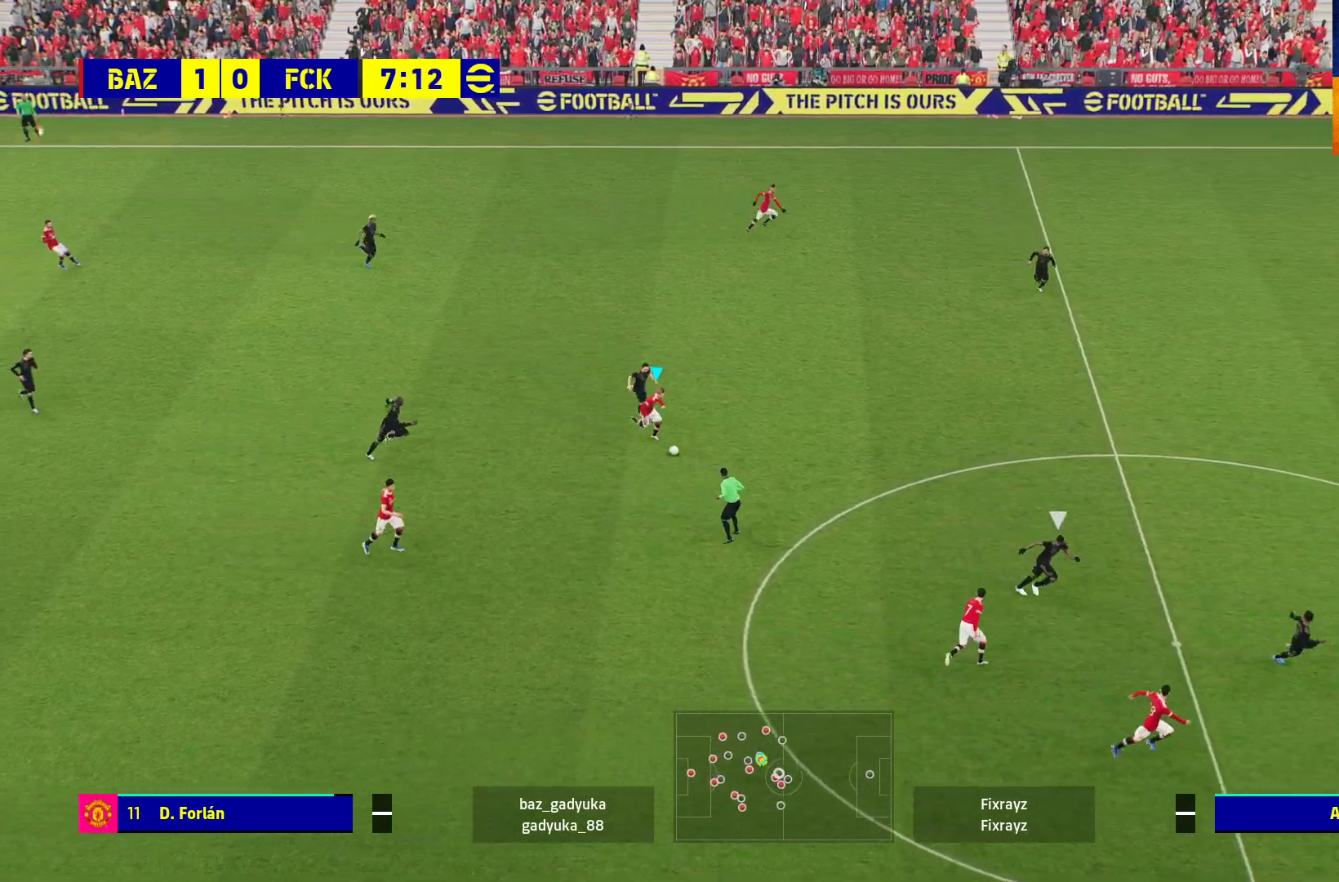
{"buttons": ["L3"], "left_stick": "down-right", "right_stick": "center", "events": [[317, "R1", "up"]]}
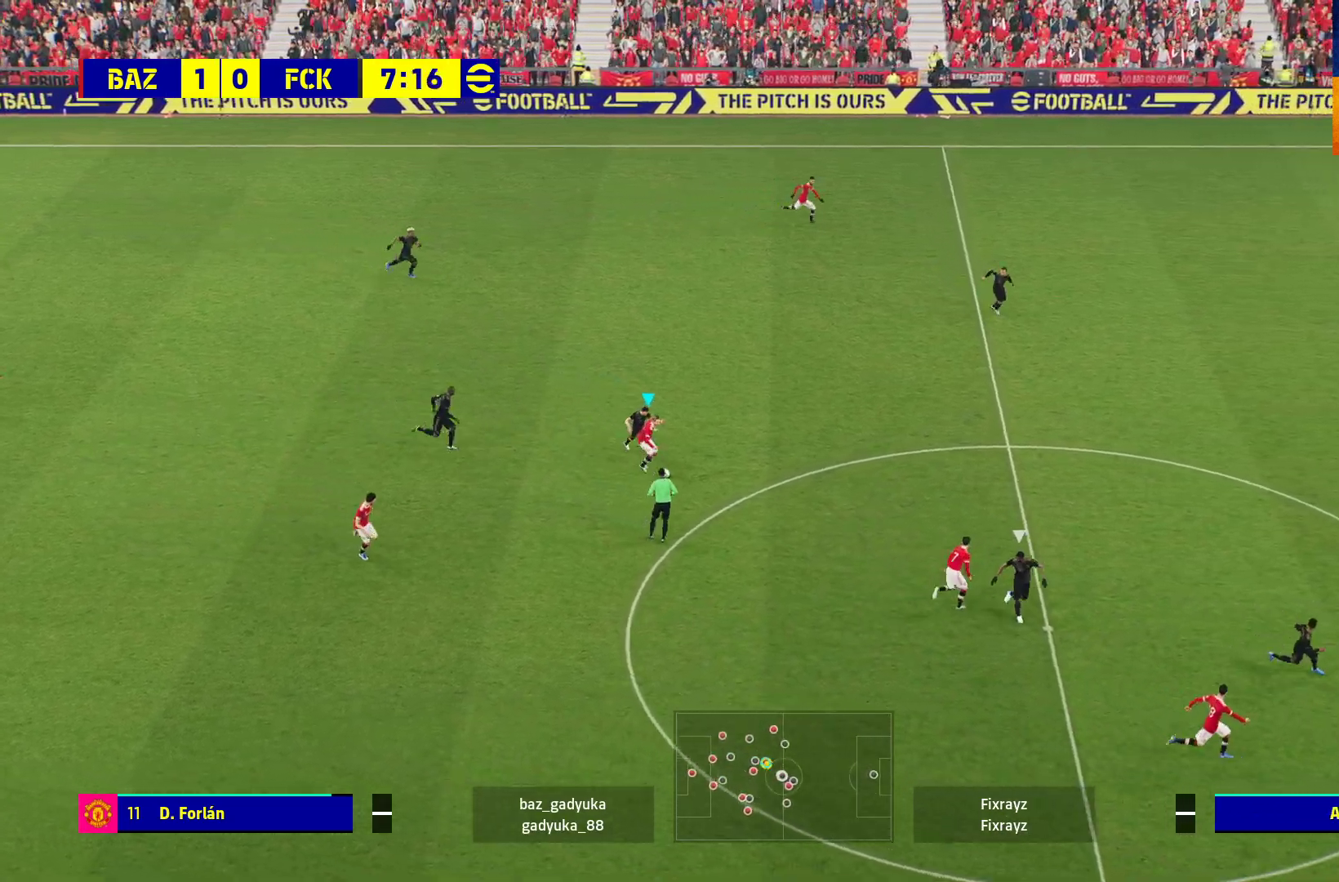
{"buttons": ["Y"], "left_stick": "right", "right_stick": "center", "events": [[33, "R1", "down"], [267, "R1", "up"], [350, "L3", "up"], [383, "left_stick", "right"], [450, "Y", "down"]]}
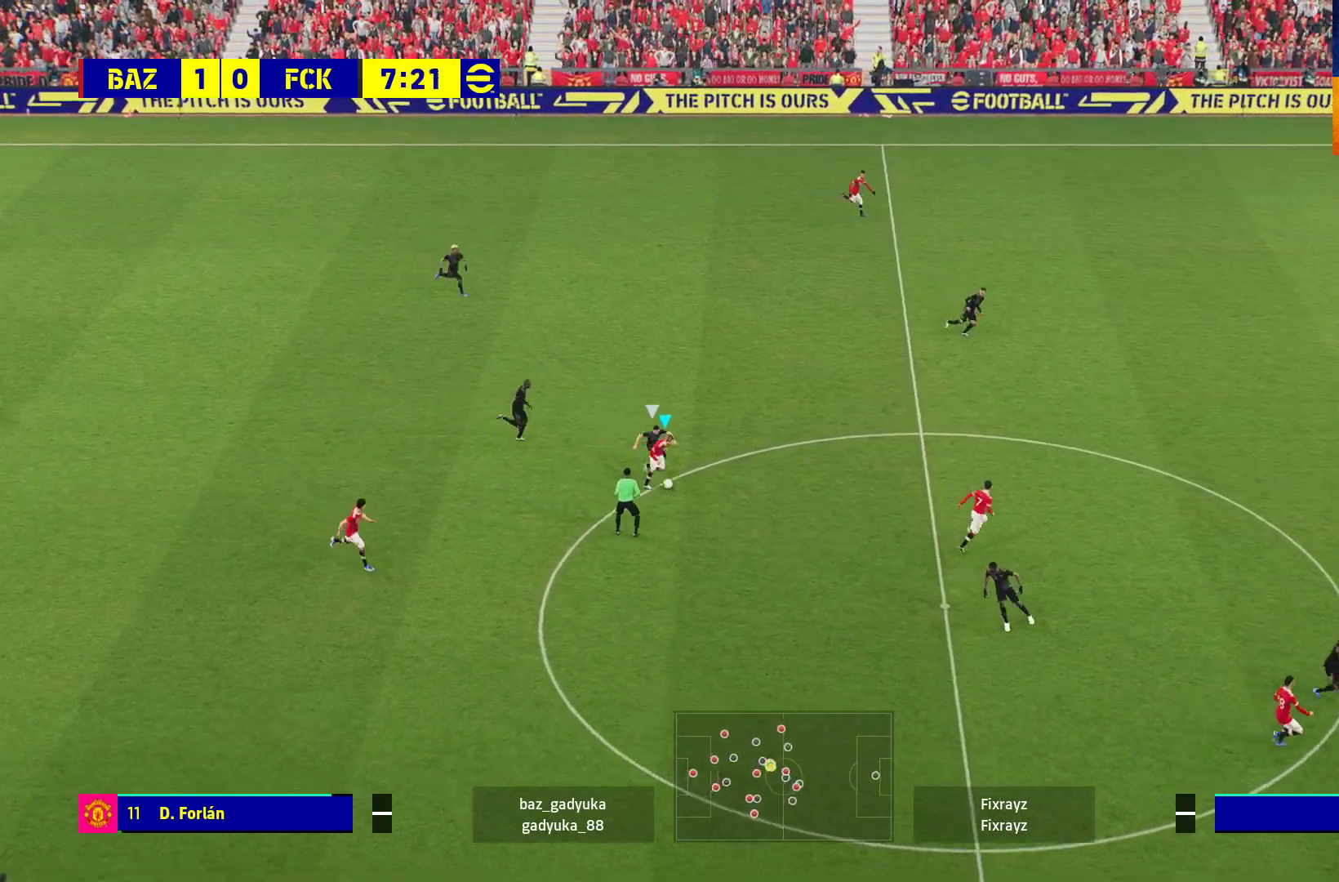
{"buttons": ["R1"], "left_stick": "right", "right_stick": "center", "events": [[83, "Y", "up"], [150, "R1", "down"]]}
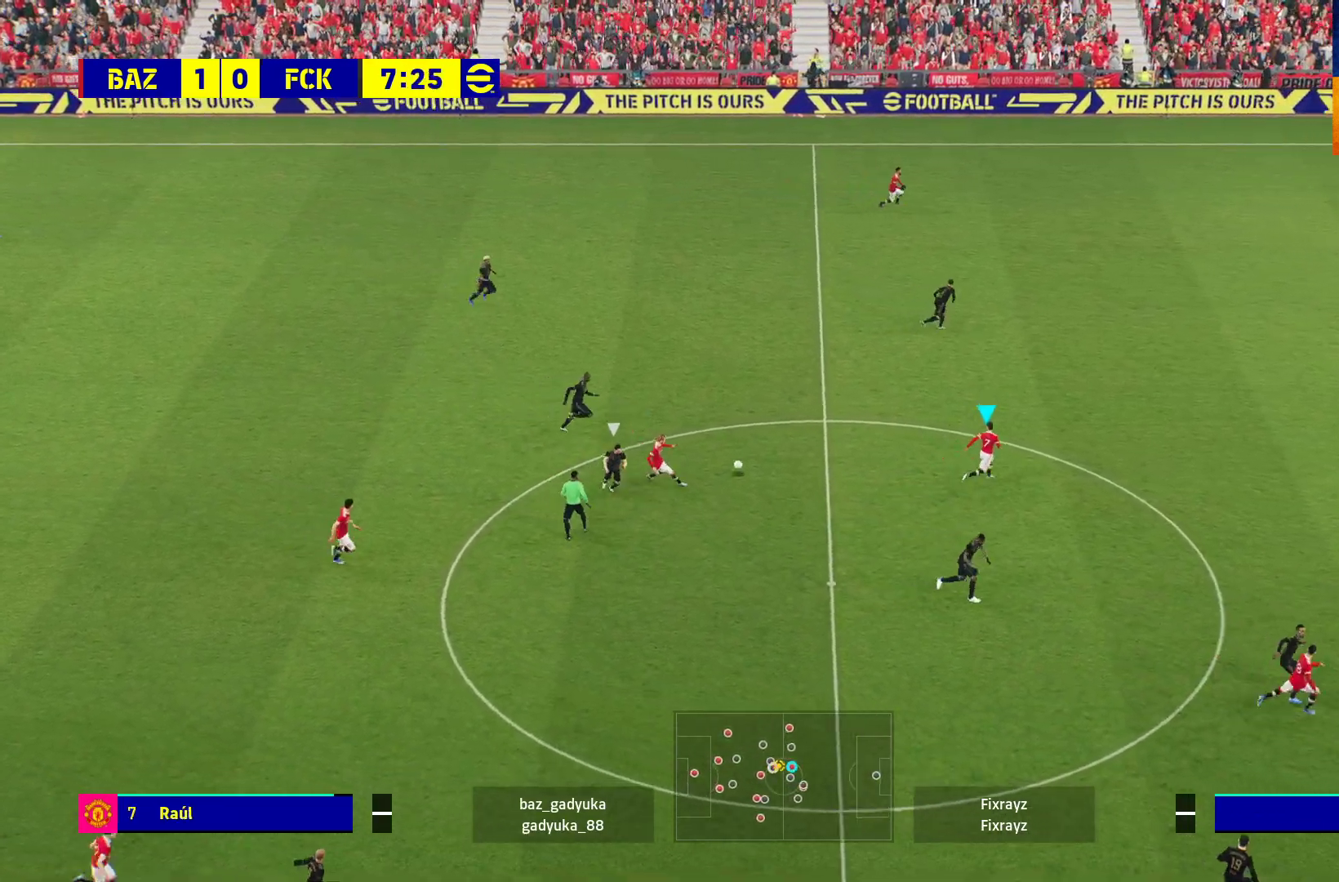
{"buttons": ["R1"], "left_stick": "right", "right_stick": "center", "events": []}
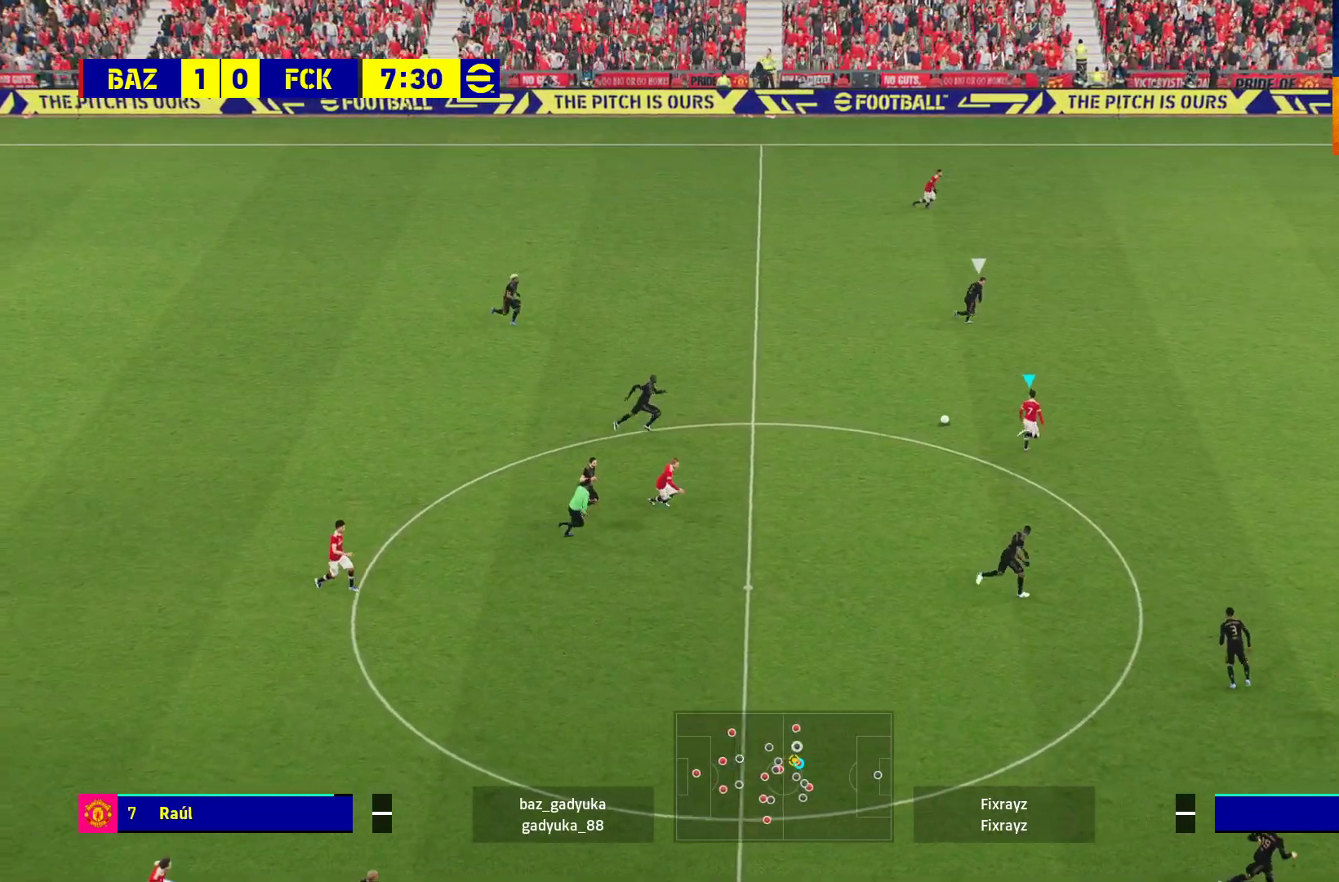
{"buttons": ["R1"], "left_stick": "right", "right_stick": "center", "events": []}
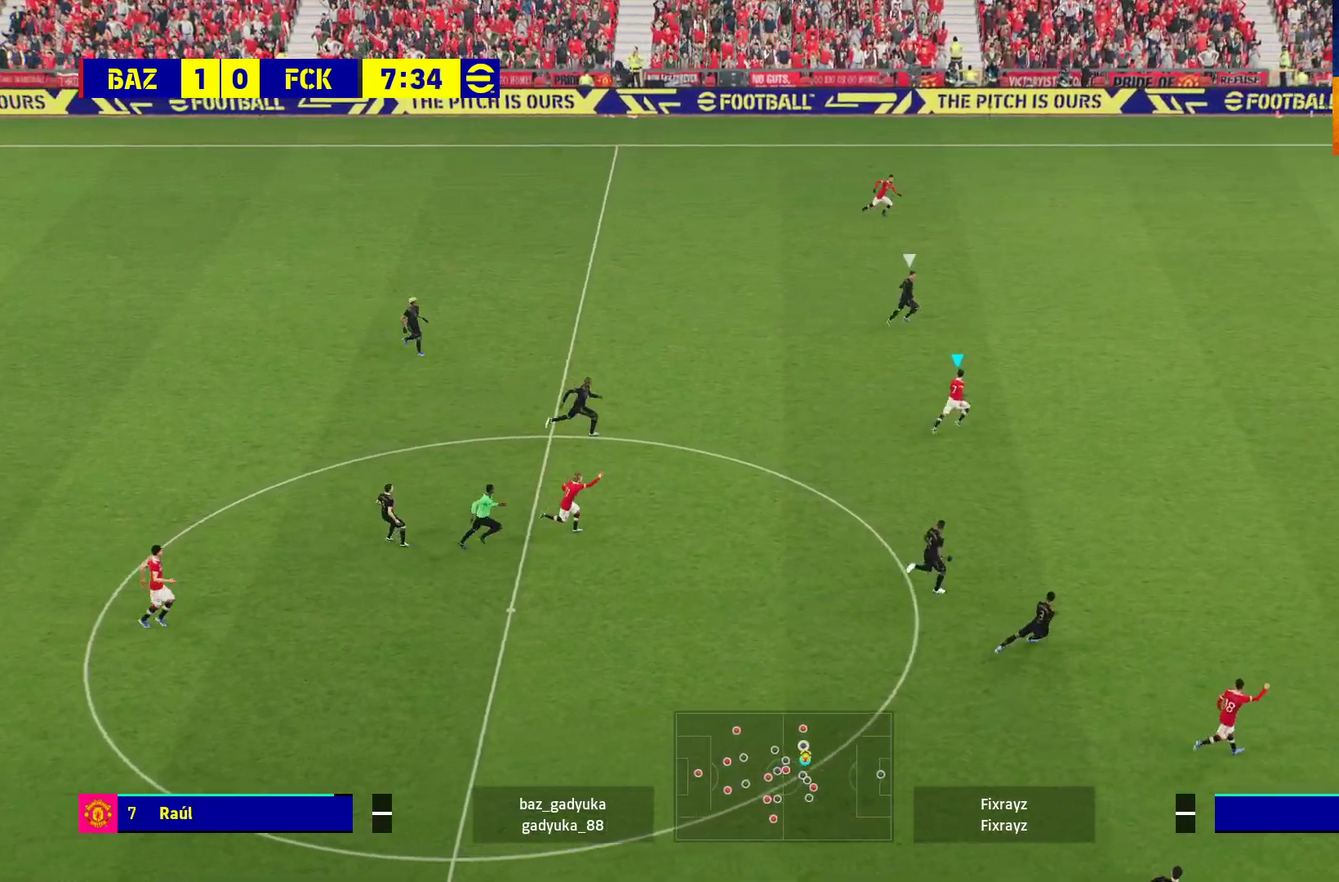
{"buttons": ["R1"], "left_stick": "right", "right_stick": "center", "events": []}
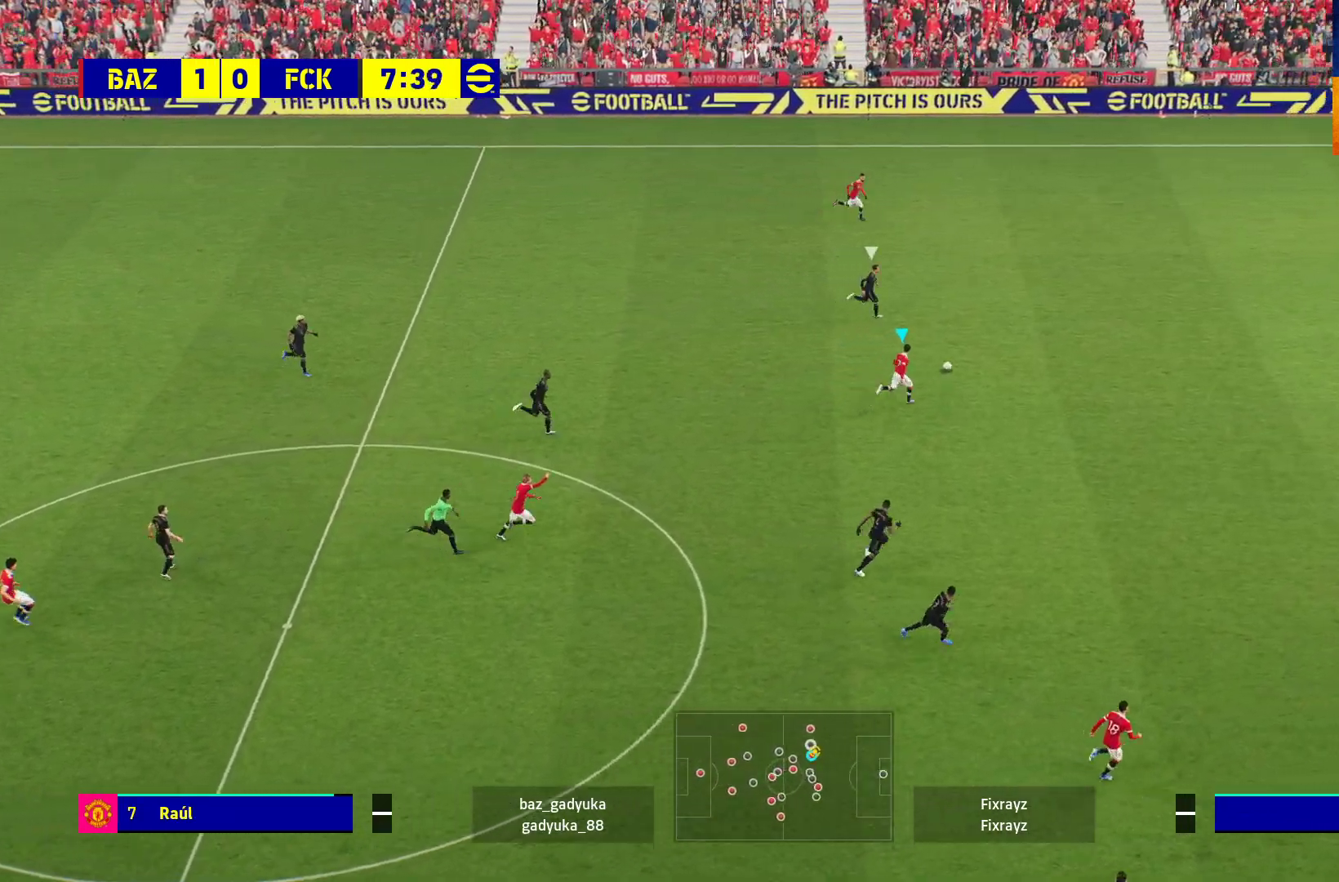
{"buttons": ["R1"], "left_stick": "right", "right_stick": "center", "events": []}
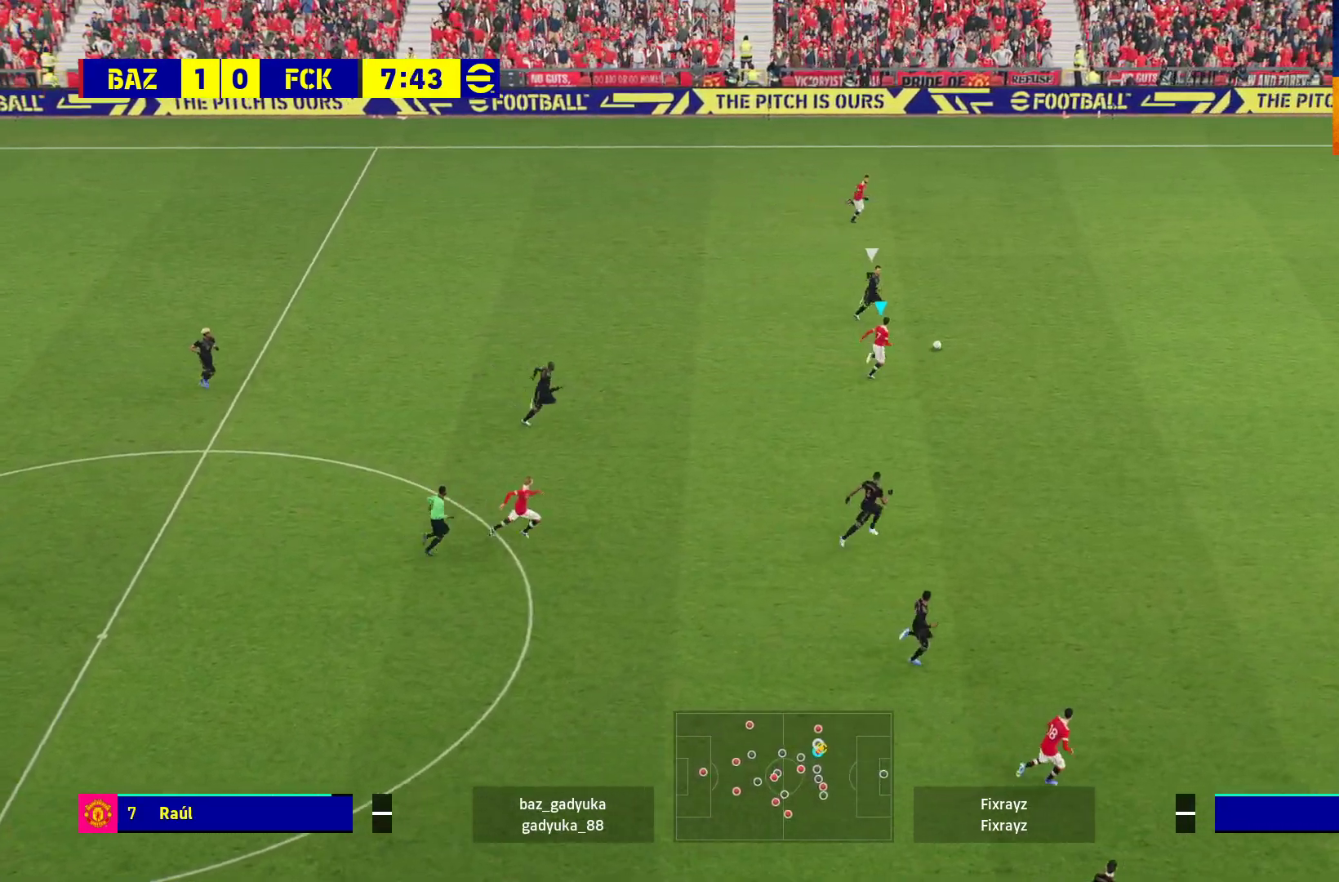
{"buttons": ["R1"], "left_stick": "right", "right_stick": "center", "events": []}
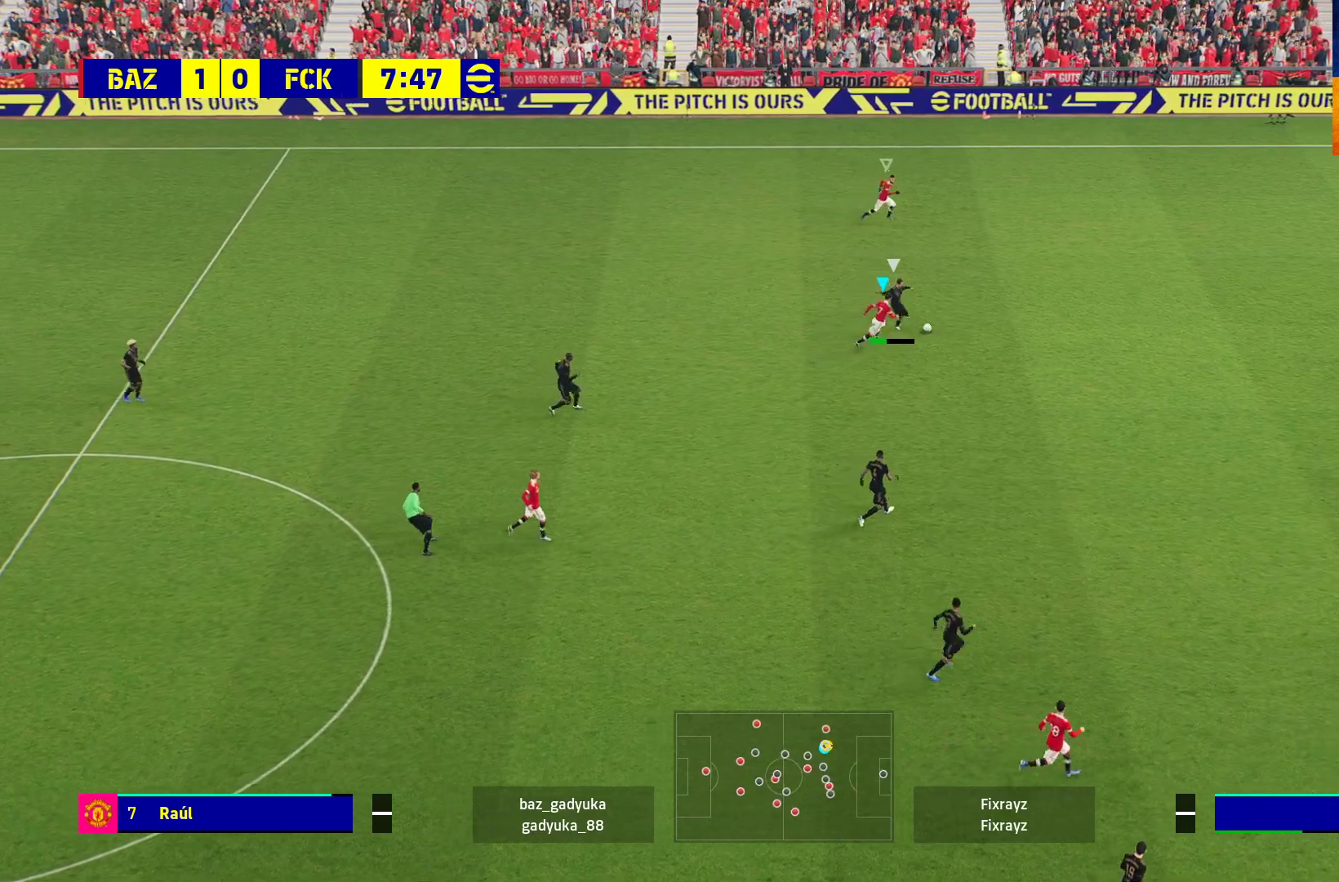
{"buttons": [], "left_stick": "down-right", "right_stick": "center", "events": [[150, "L3", "down"], [333, "R1", "up"], [383, "left_stick", "down-right"], [500, "L3", "up"]]}